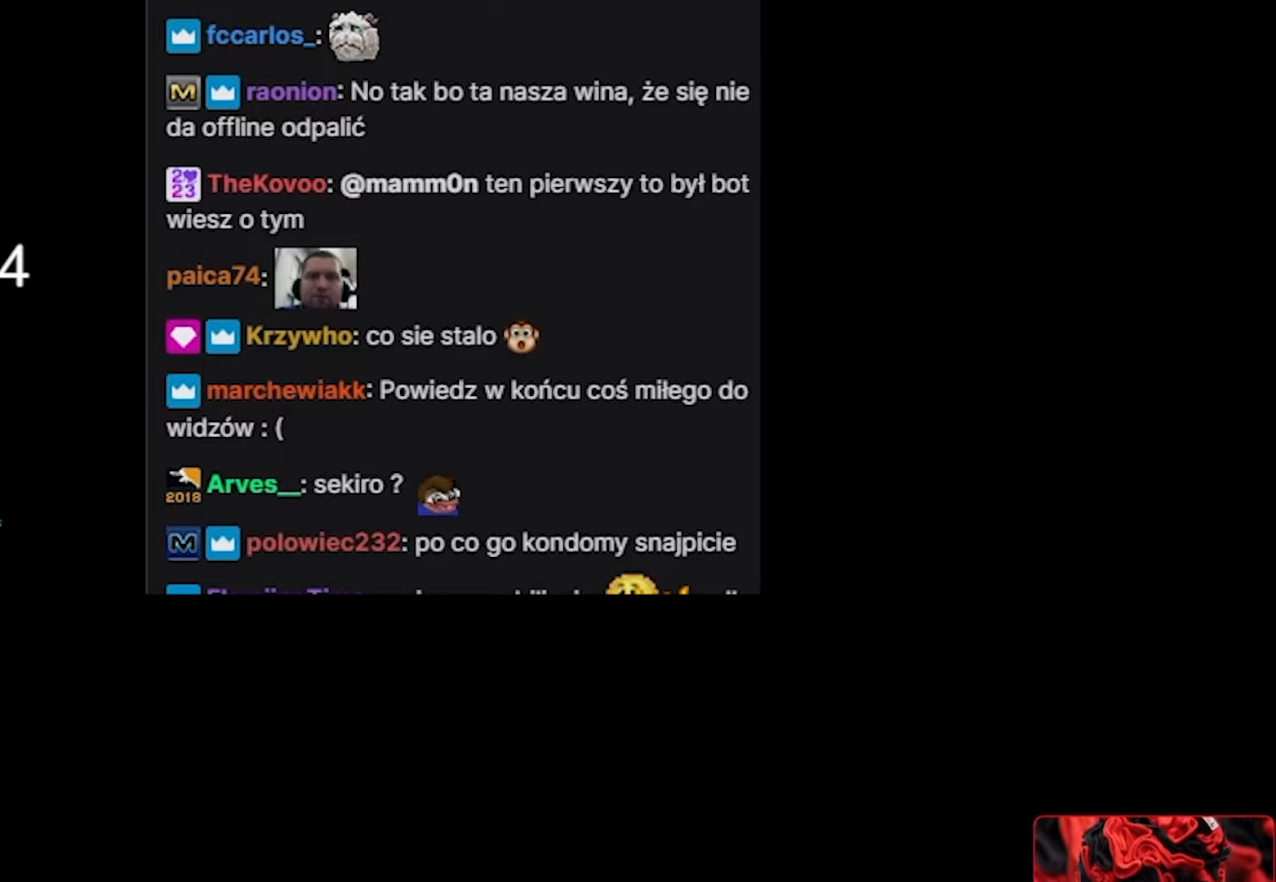
Gameplay with keyboard and mouse; each line is a JSON object with the keys and mouse buttons held at the frame after it. "events" lists presses ("down") and releases ("up") of "1", "2", "3", "4", "5", "a", "alt", "c", "caps_lock", "ctrl", "d", "e", "f", "g", "q", "r", "s", "shift", "space", "t", "tab", "v", "w", "x", "z", "mouse_left", "mouse_wheel" and "mouse_right" between this image and that frame as [ms after this image, input, new state], when the widget could be followed in between. "mouse_left", "mouse_wheel", "mouse_right" = the "left", "wheel", "right" buttons of the "mouse" list. No other keys are recorded. "wheel" means that the mouse wheel is clicked or scrolled. Not read: mouse_move.
{"keys": [], "mouse": [], "events": [[333, "mouse_left", "down"], [467, "mouse_left", "up"]]}
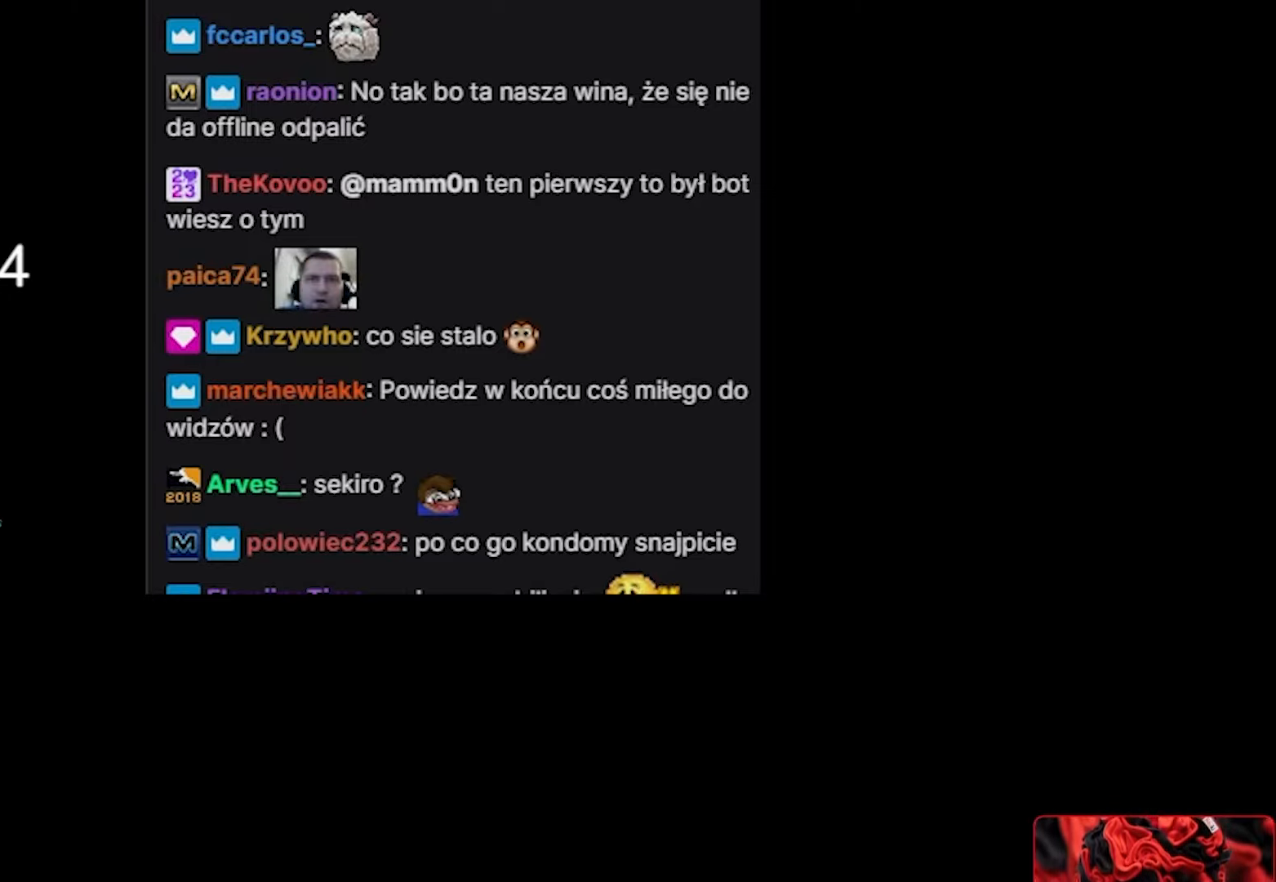
{"keys": [], "mouse": [], "events": []}
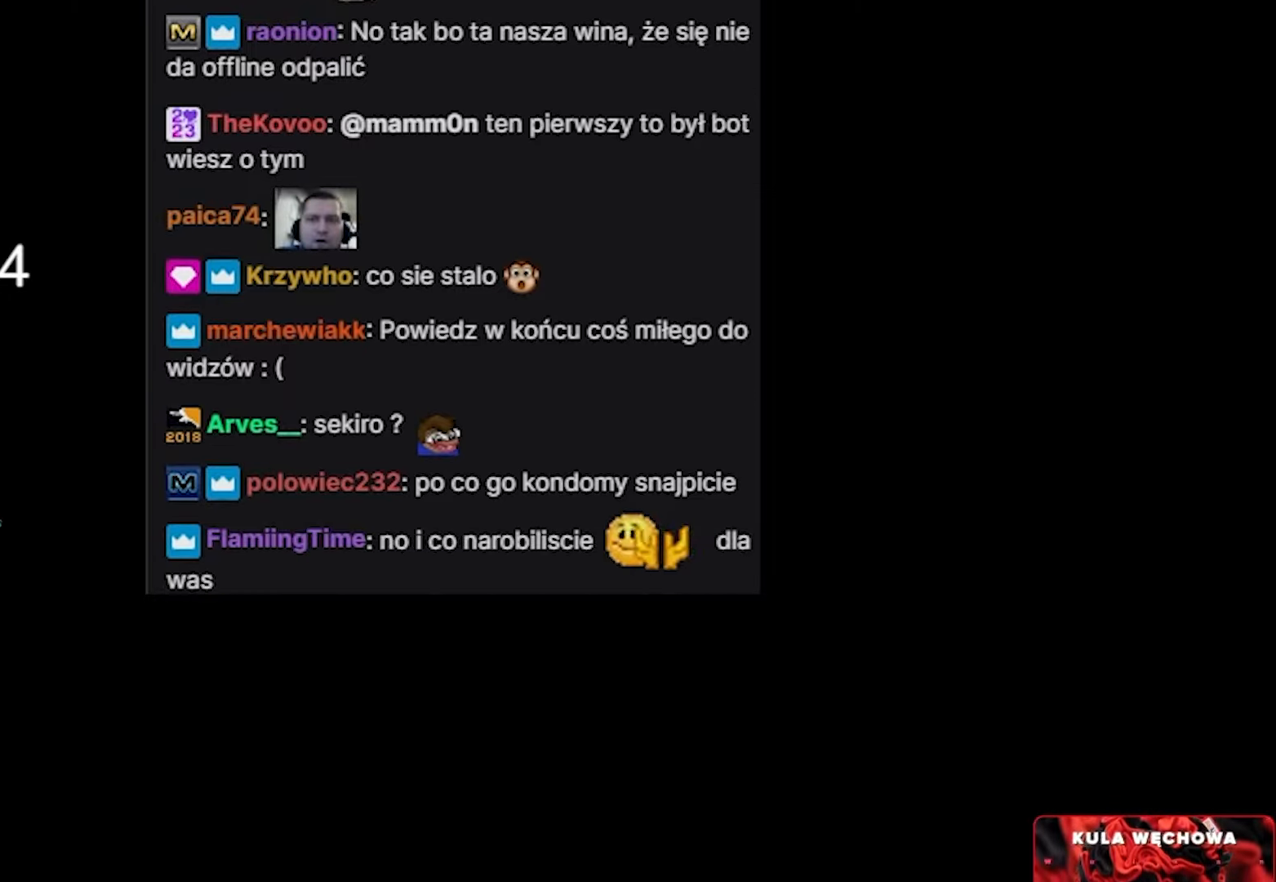
{"keys": [], "mouse": ["left"], "events": [[367, "mouse_left", "down"]]}
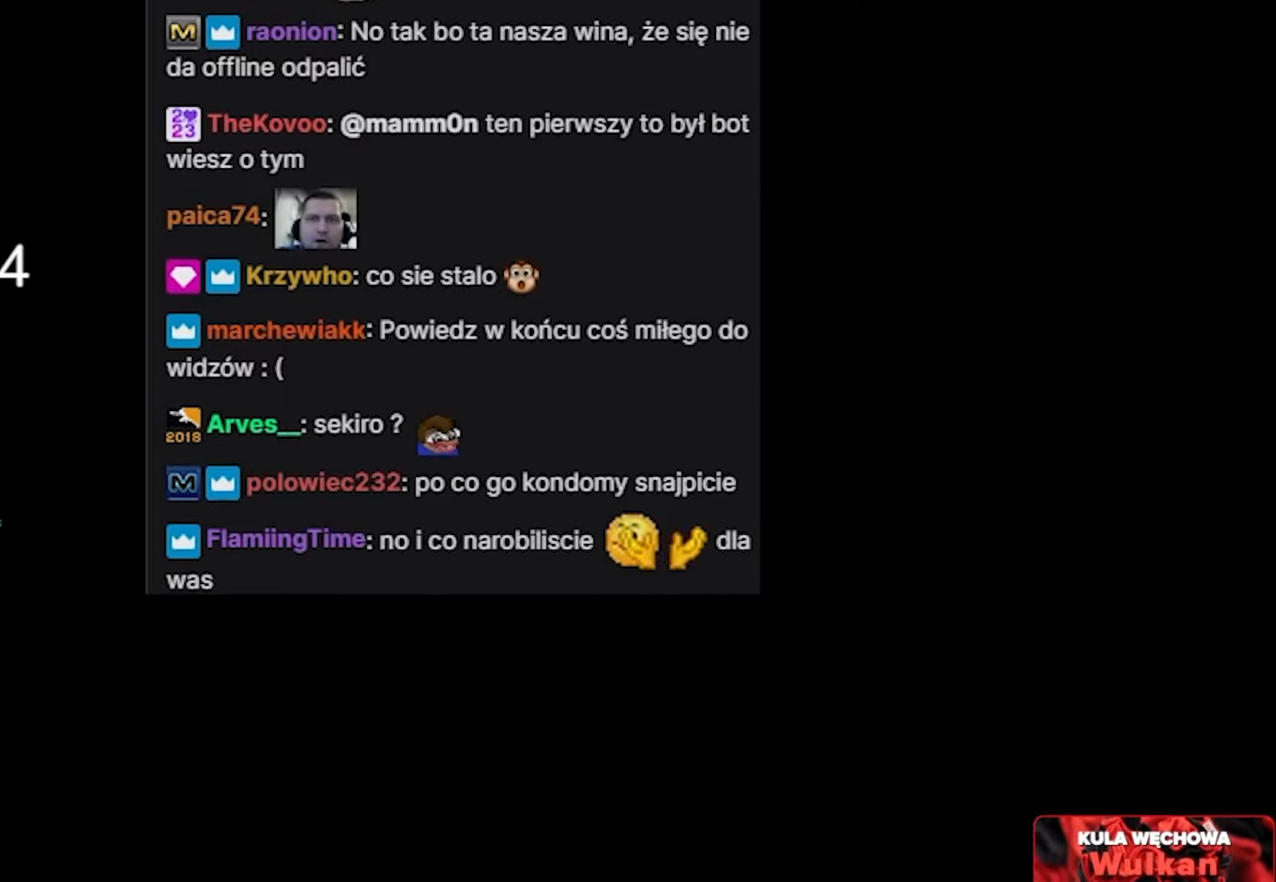
{"keys": [], "mouse": [], "events": [[33, "mouse_left", "up"]]}